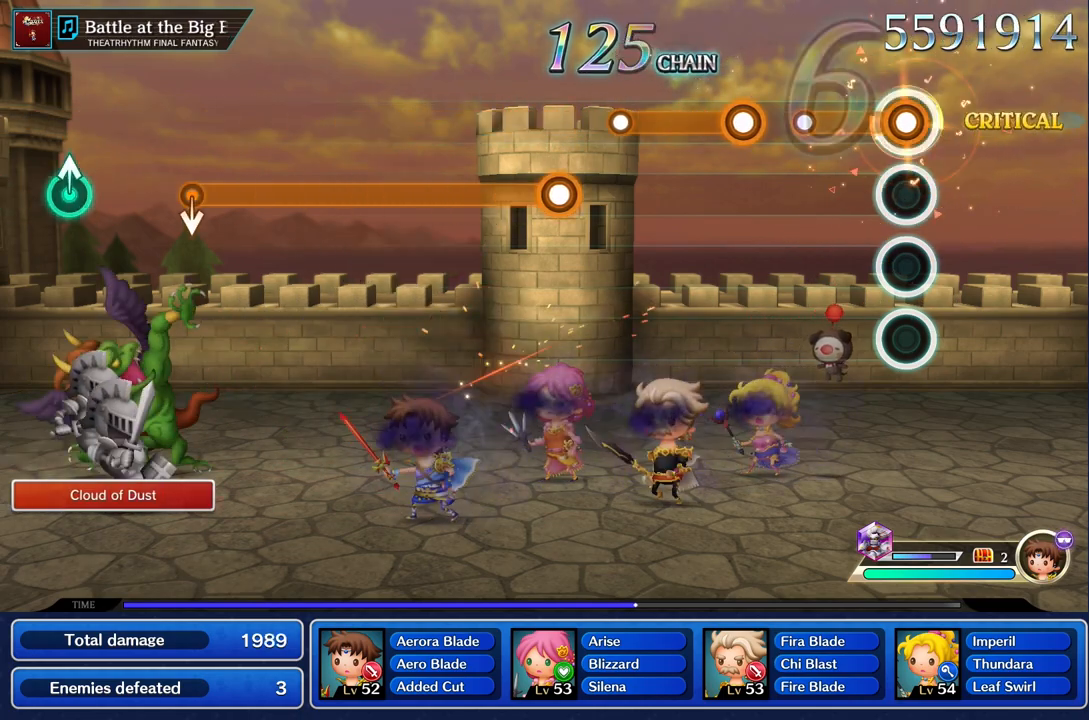
Gameplay with a controller (PlayStation layout); each line is a JSON object with the inputs held at the frame after it (dt_ms = milliseconds from this image to that frame). "events" lists button and stick changes between this image and that frame as [ms after this image, input, new state], when the widget could be followed in between. Not read: CIRCLE CROSS DPAD_UP L3 R3 SQUARE.
{"dt_ms": 500, "buttons": [], "left_stick": "center", "right_stick": "center", "events": [[317, "R1", "up"]]}
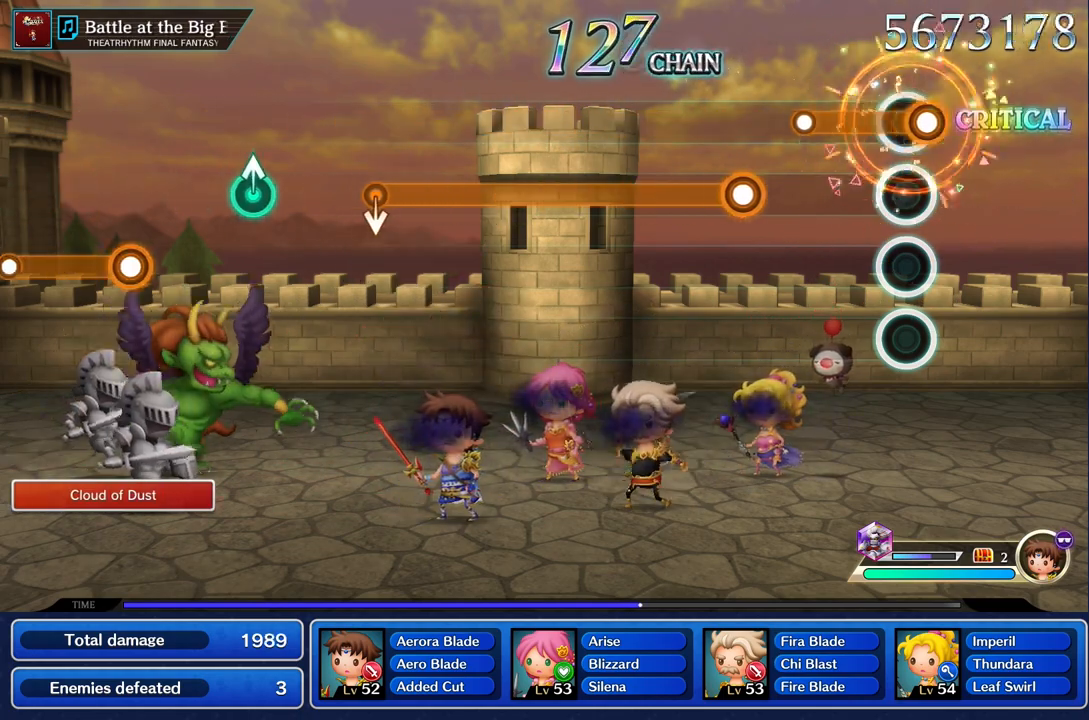
{"dt_ms": 500, "buttons": ["R1"], "left_stick": "center", "right_stick": "center", "events": [[17, "R1", "down"], [333, "R1", "up"], [467, "R1", "down"]]}
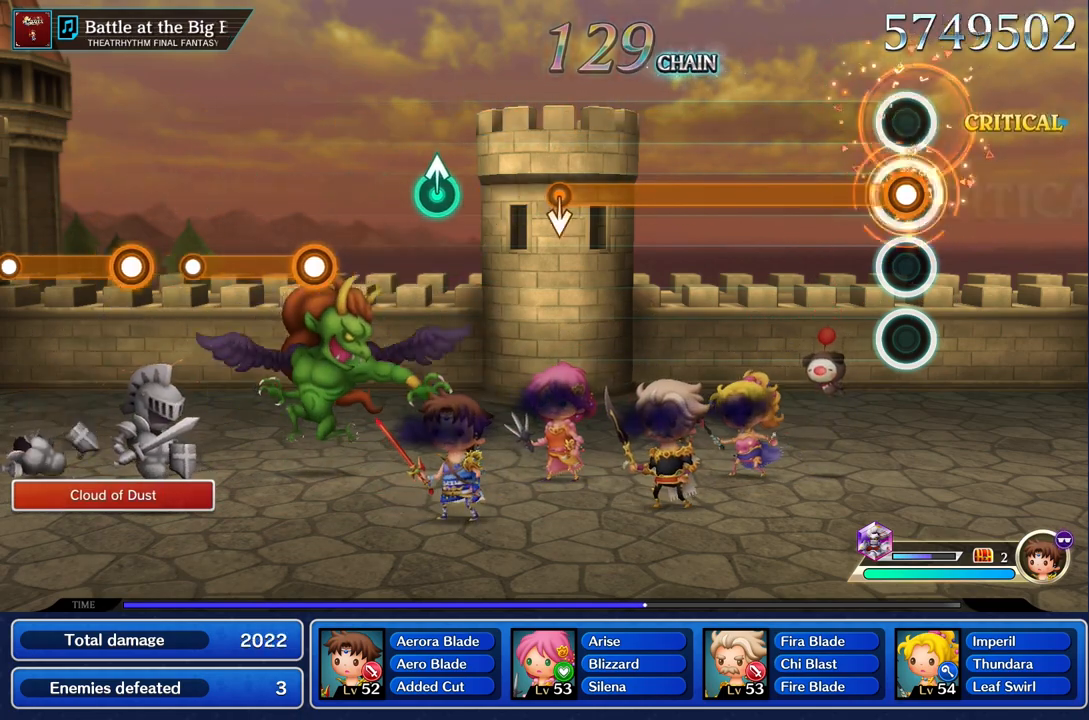
{"dt_ms": 500, "buttons": ["R1"], "left_stick": "center", "right_stick": "center", "events": []}
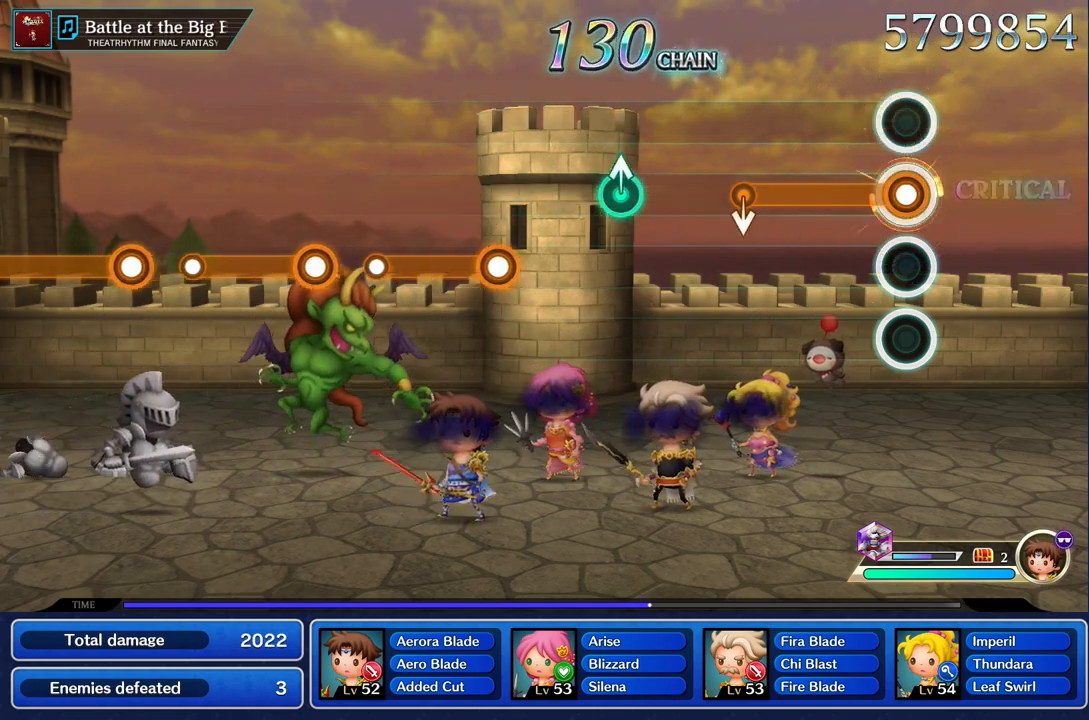
{"dt_ms": 1000, "buttons": [], "left_stick": "center", "right_stick": "center", "events": [[567, "R1", "up"], [800, "left_stick", "up"], [900, "left_stick", "center"]]}
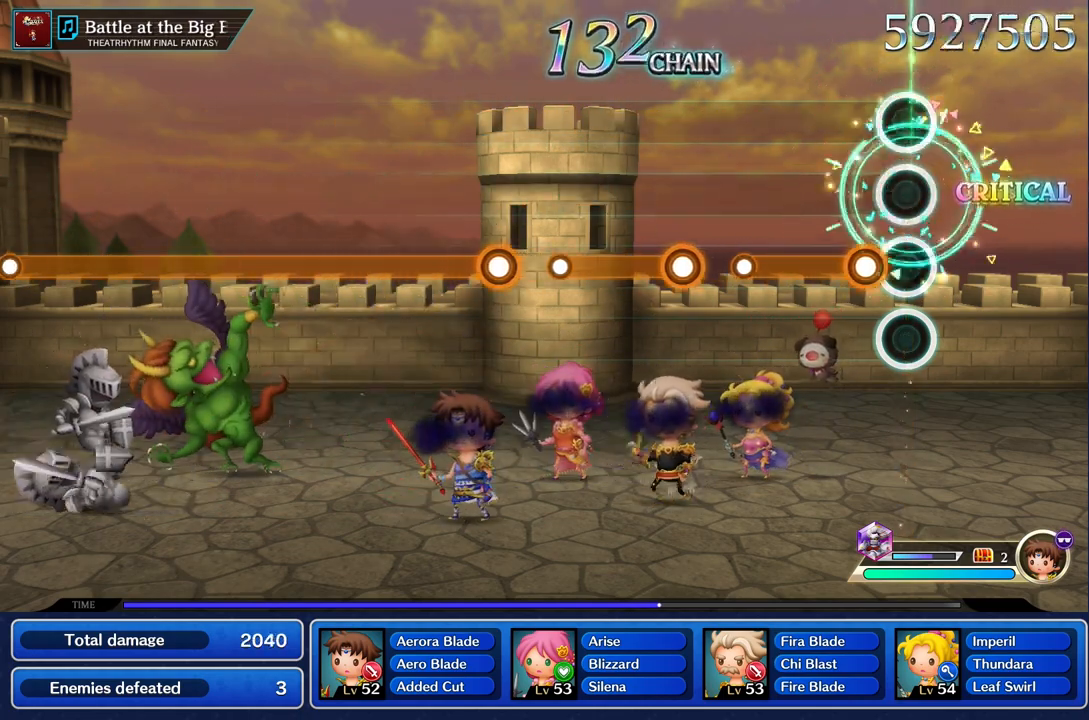
{"dt_ms": 500, "buttons": [], "left_stick": "center", "right_stick": "center", "events": [[167, "R1", "down"], [483, "R1", "up"]]}
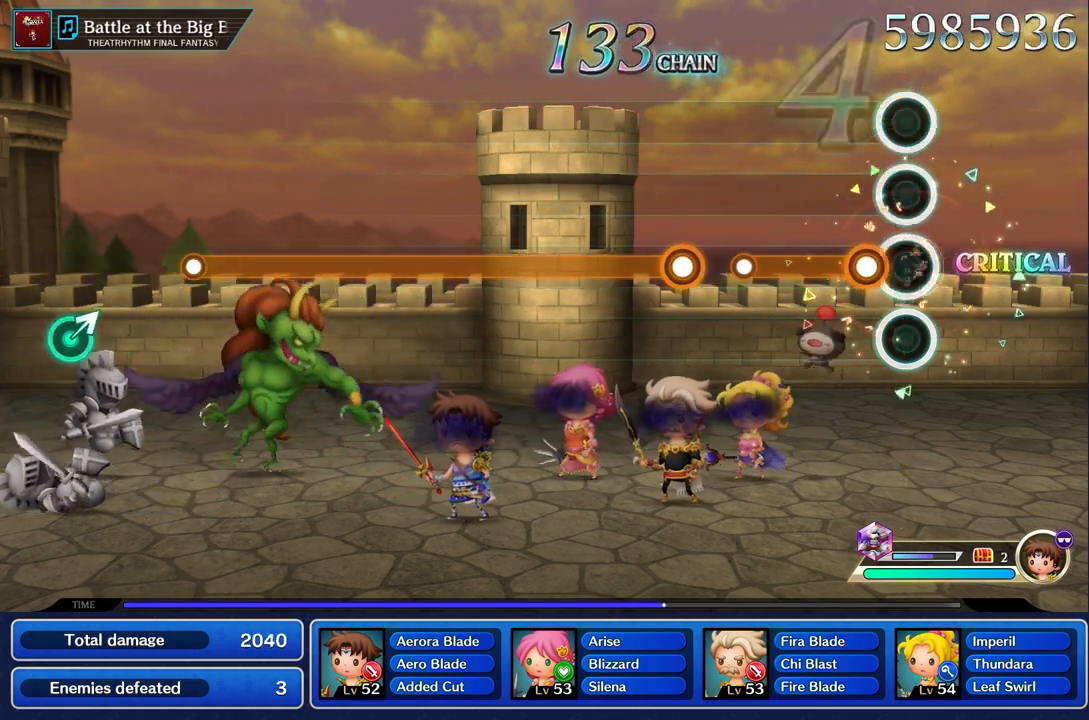
{"dt_ms": 500, "buttons": [], "left_stick": "center", "right_stick": "center", "events": [[183, "R1", "down"], [483, "R1", "up"]]}
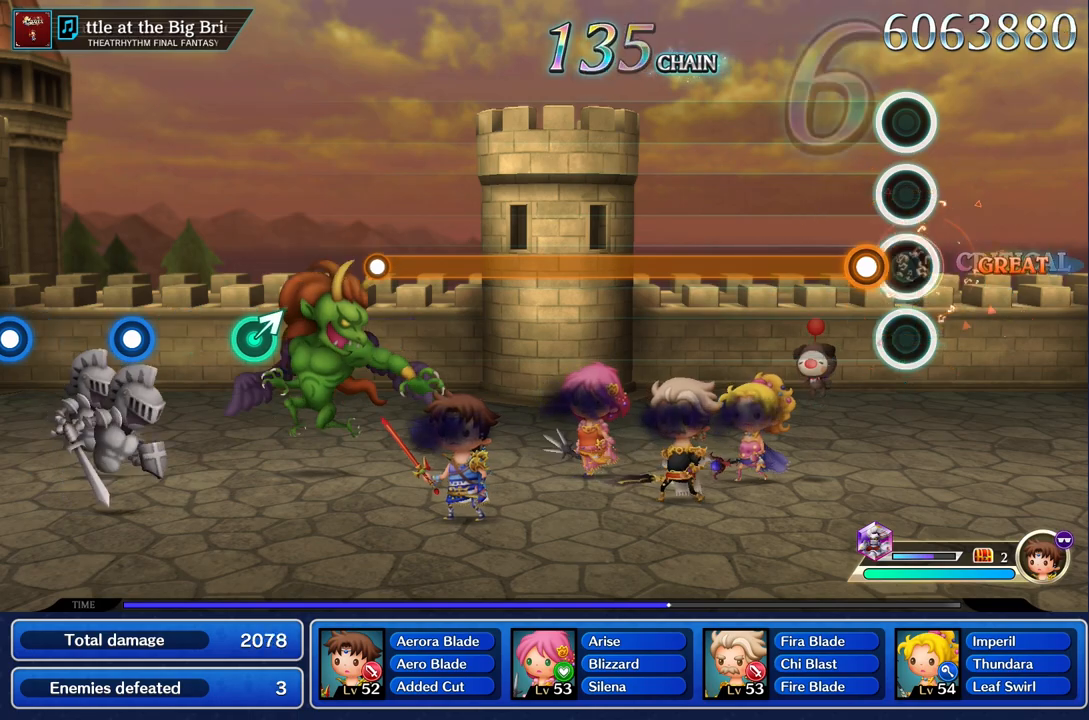
{"dt_ms": 500, "buttons": ["R1"], "left_stick": "center", "right_stick": "center", "events": [[150, "R1", "down"]]}
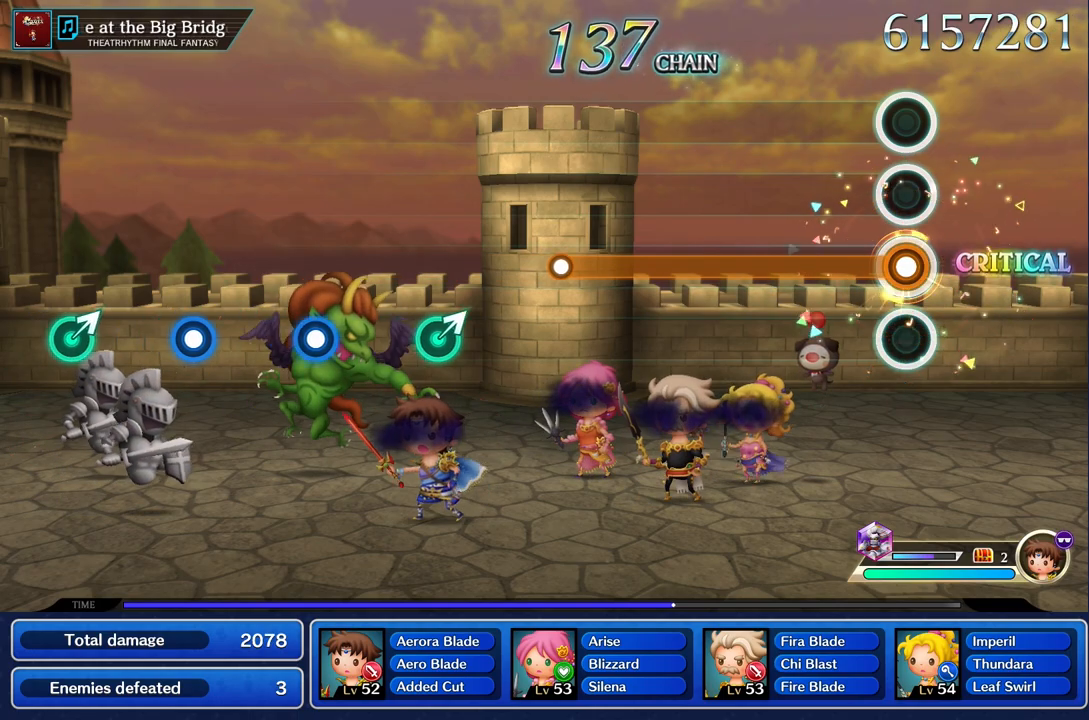
{"dt_ms": 500, "buttons": ["R1"], "left_stick": "center", "right_stick": "center", "events": []}
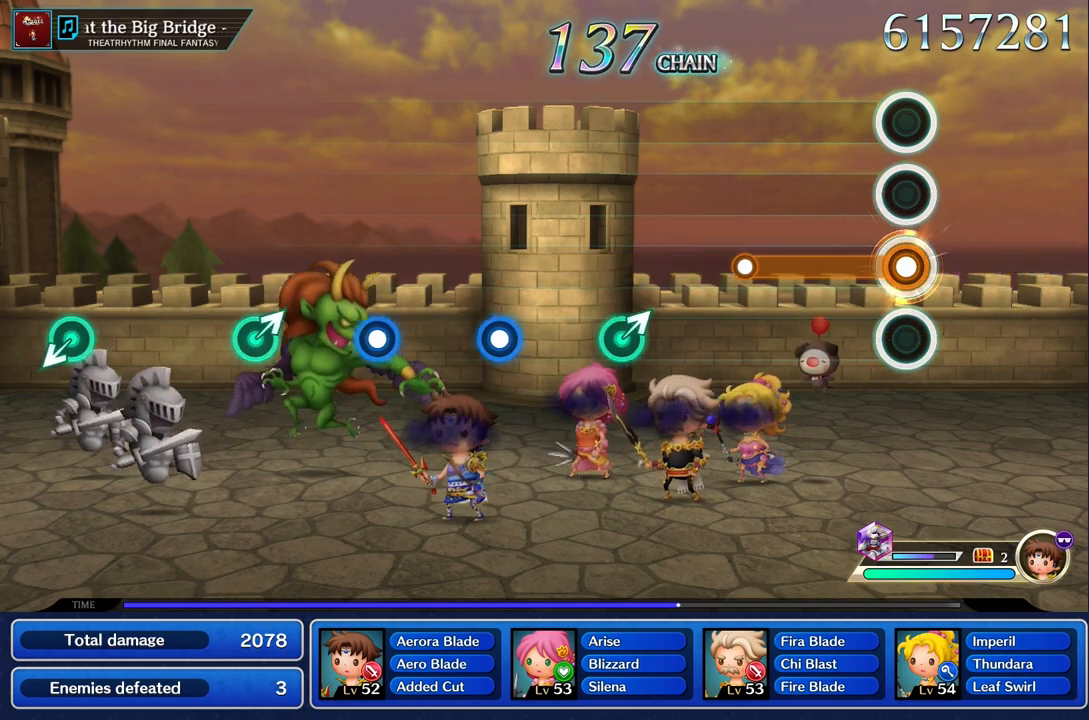
{"dt_ms": 500, "buttons": ["R1"], "left_stick": "center", "right_stick": "center", "events": []}
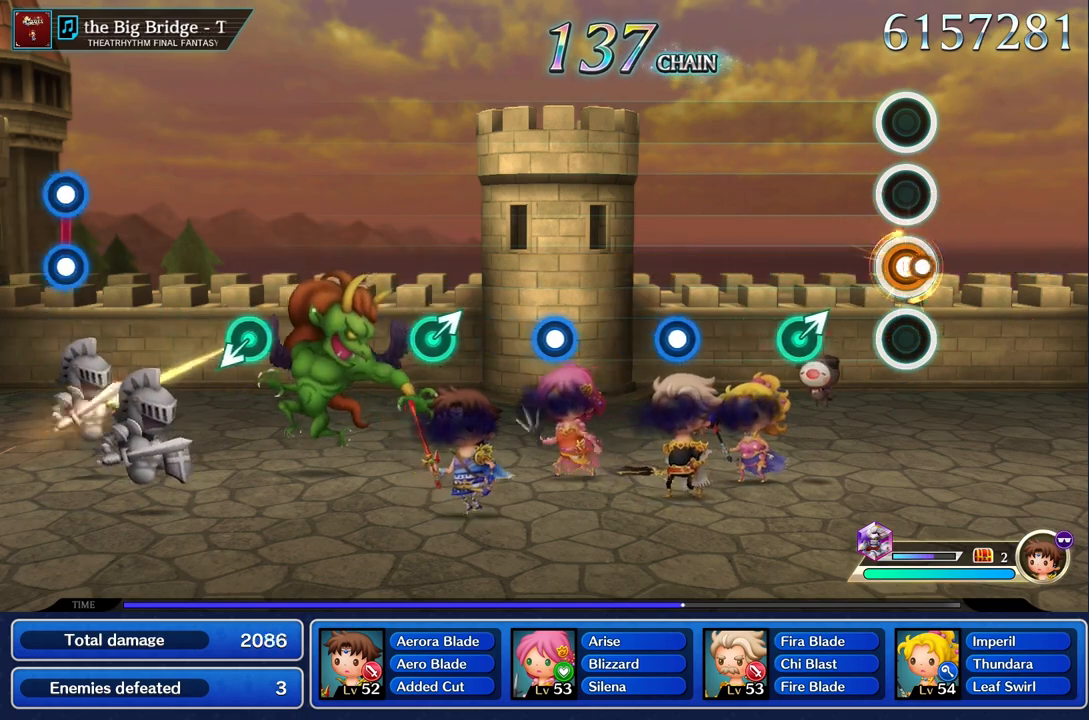
{"dt_ms": 500, "buttons": [], "left_stick": "center", "right_stick": "center", "events": [[17, "R1", "up"], [283, "left_stick", "up"], [400, "left_stick", "center"]]}
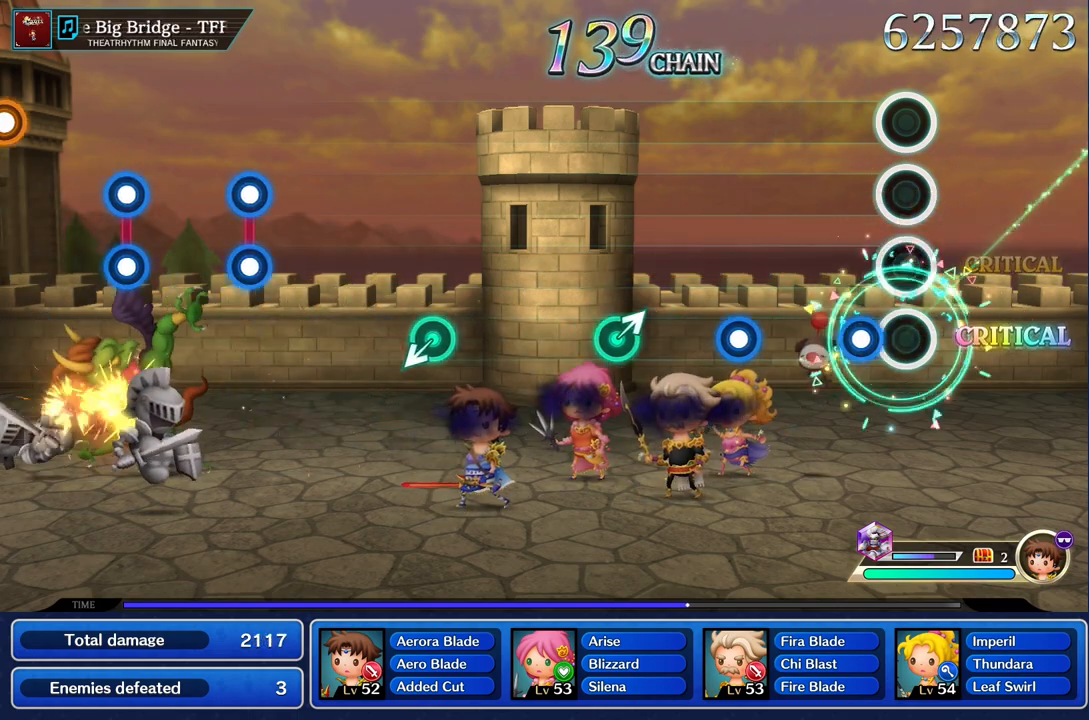
{"dt_ms": 500, "buttons": ["R1"], "left_stick": "center", "right_stick": "center", "events": [[117, "R1", "down"], [233, "R1", "up"], [467, "R1", "down"]]}
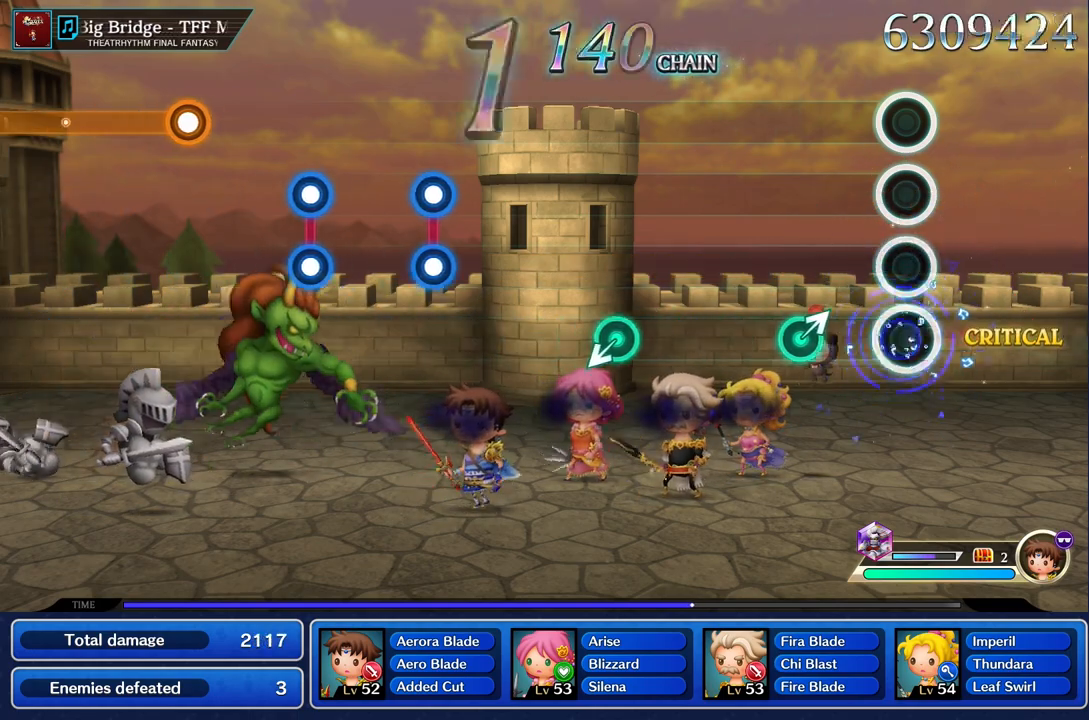
{"dt_ms": 500, "buttons": [], "left_stick": "center", "right_stick": "center", "events": [[100, "R1", "up"], [300, "left_stick", "up"], [417, "left_stick", "center"]]}
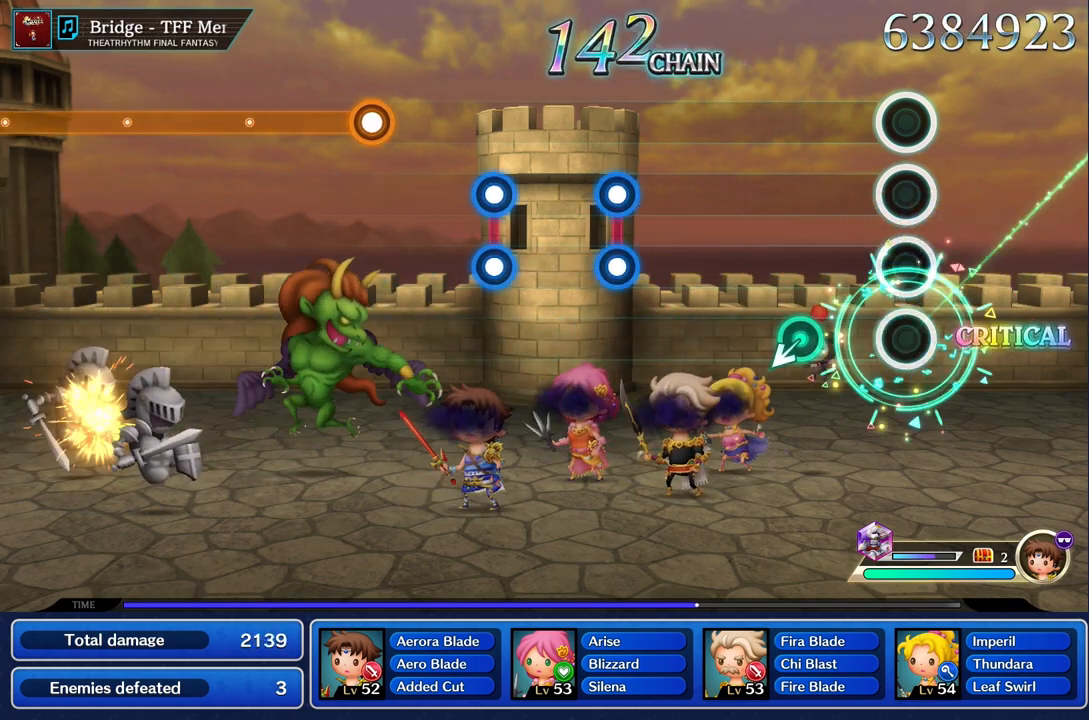
{"dt_ms": 500, "buttons": [], "left_stick": "center", "right_stick": "center", "events": [[350, "left_stick", "down"], [500, "left_stick", "center"]]}
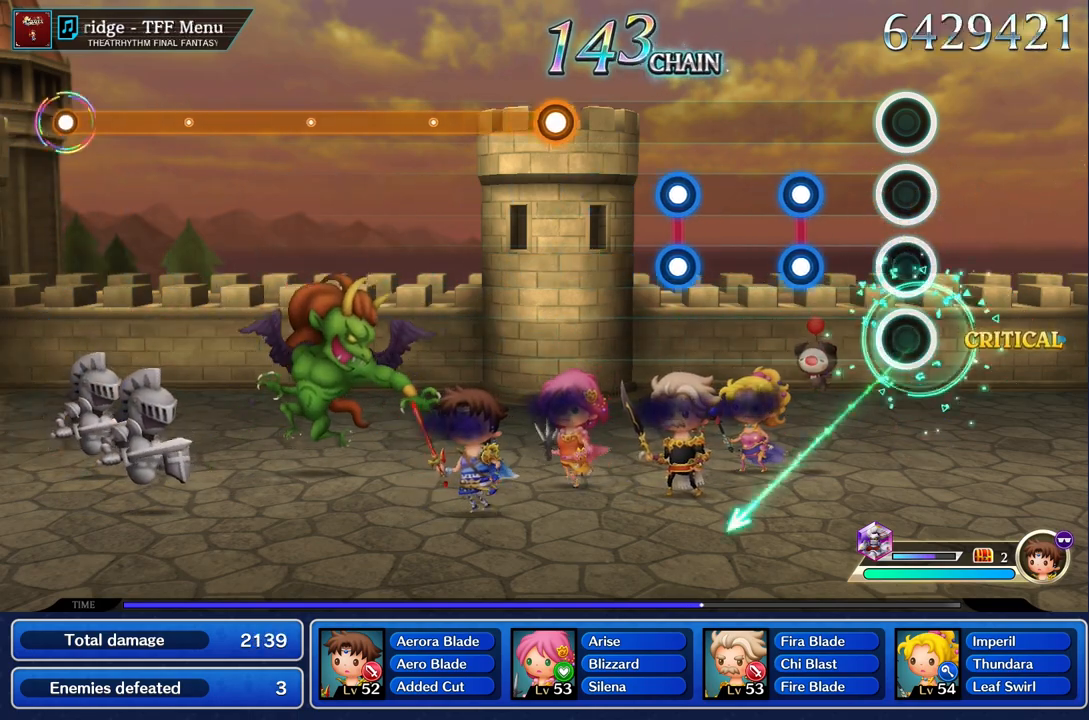
{"dt_ms": 500, "buttons": [], "left_stick": "center", "right_stick": "center", "events": [[317, "L1", "down"], [317, "R1", "down"], [433, "L1", "up"], [433, "R1", "up"]]}
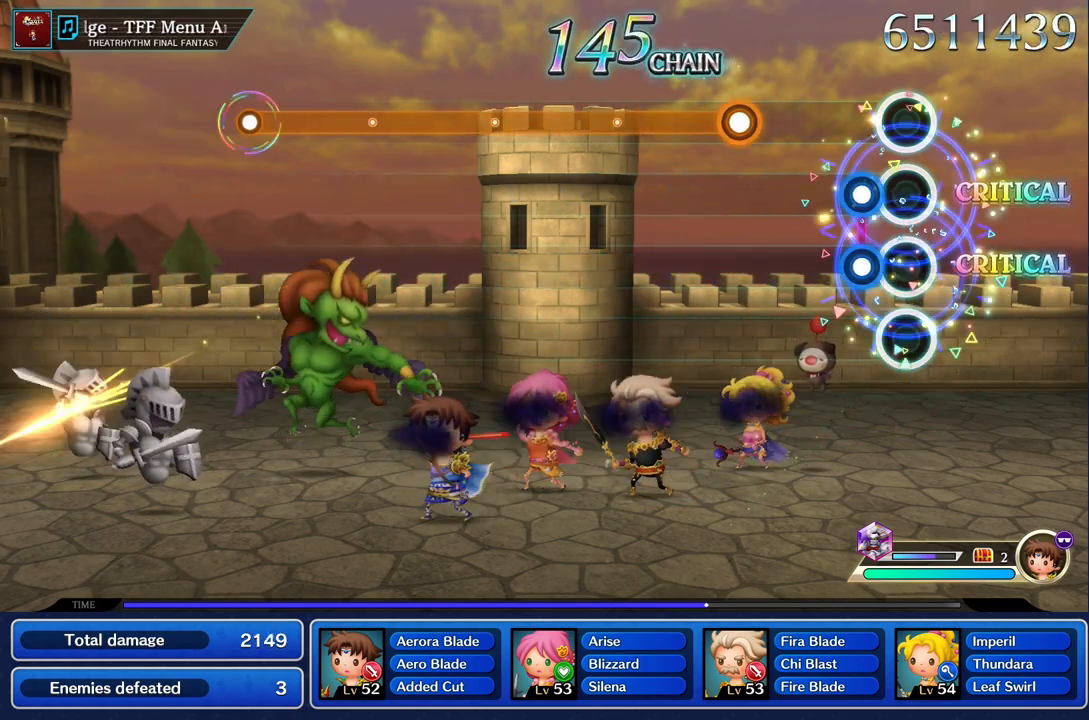
{"dt_ms": 500, "buttons": ["R1"], "left_stick": "center", "right_stick": "center", "events": [[133, "L1", "down"], [133, "R1", "down"], [233, "L1", "up"], [250, "R1", "up"], [483, "R1", "down"]]}
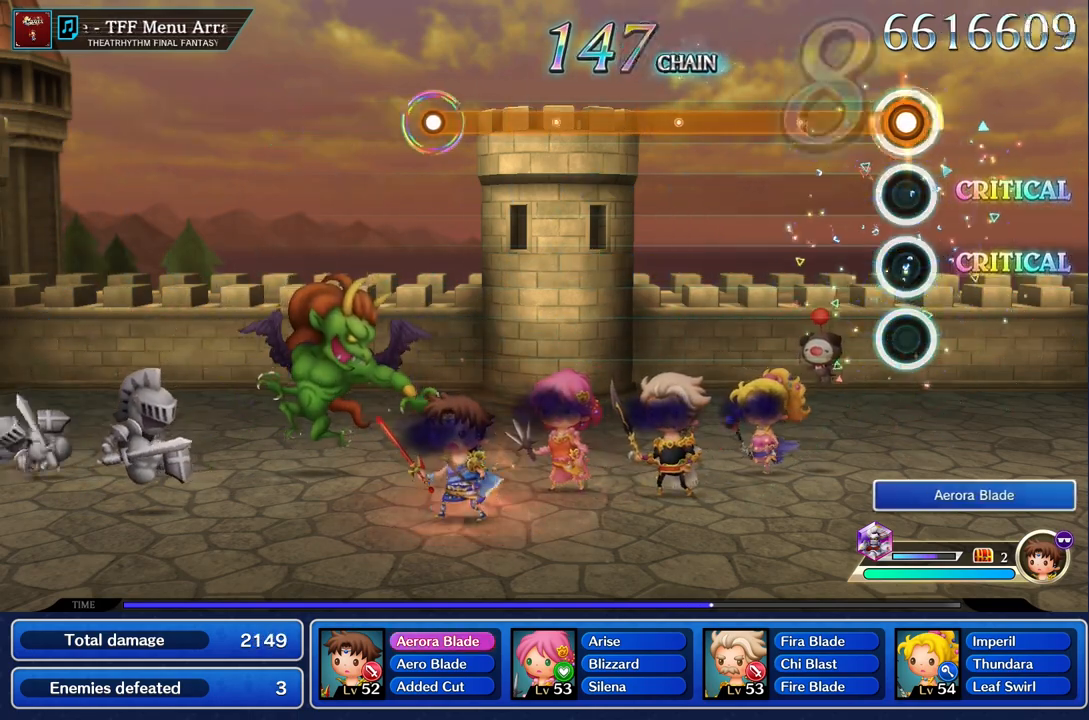
{"dt_ms": 500, "buttons": ["R1"], "left_stick": "center", "right_stick": "center", "events": []}
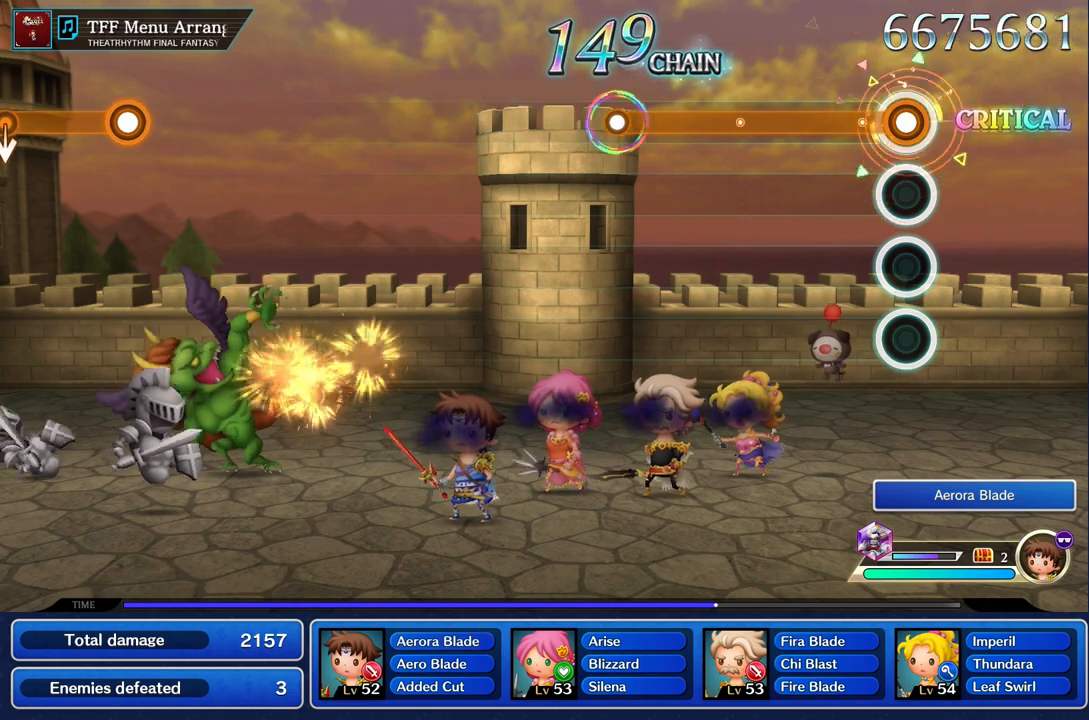
{"dt_ms": 500, "buttons": ["R1"], "left_stick": "center", "right_stick": "center", "events": []}
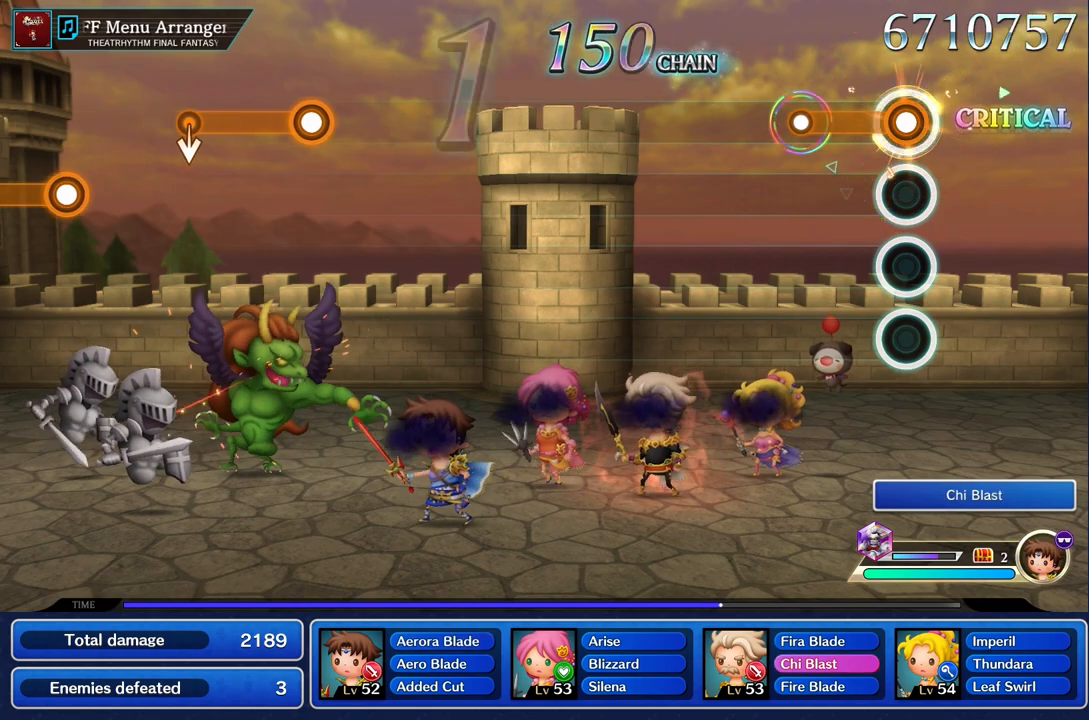
{"dt_ms": 500, "buttons": [], "left_stick": "center", "right_stick": "center", "events": [[300, "R1", "up"]]}
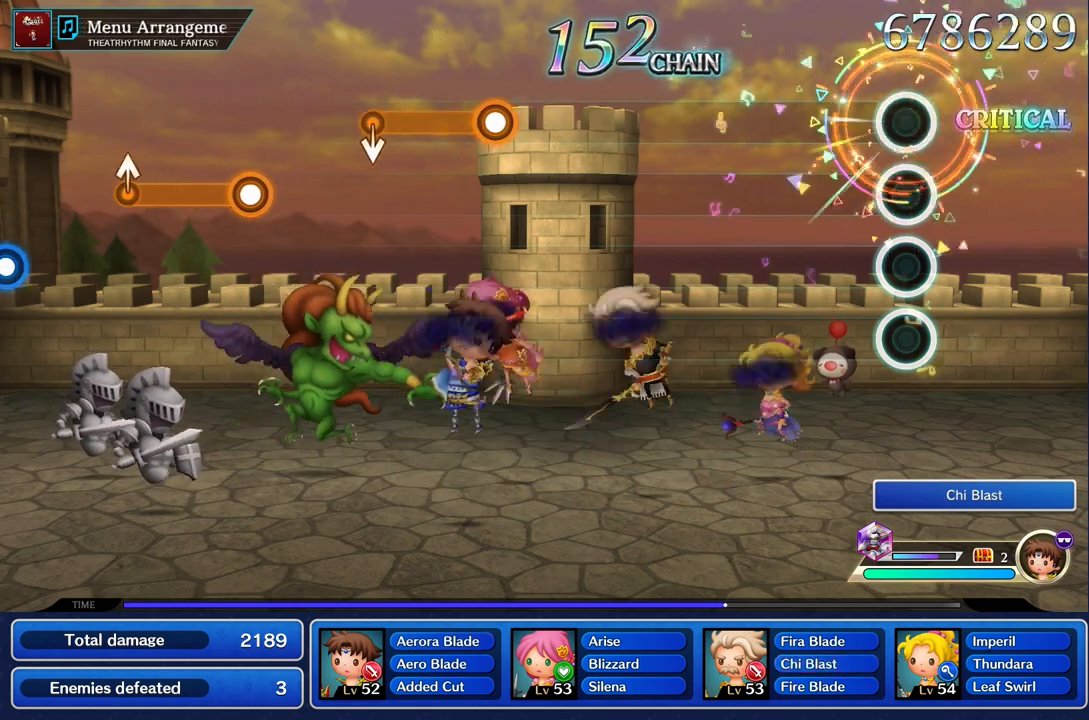
{"dt_ms": 500, "buttons": [], "left_stick": "center", "right_stick": "center", "events": []}
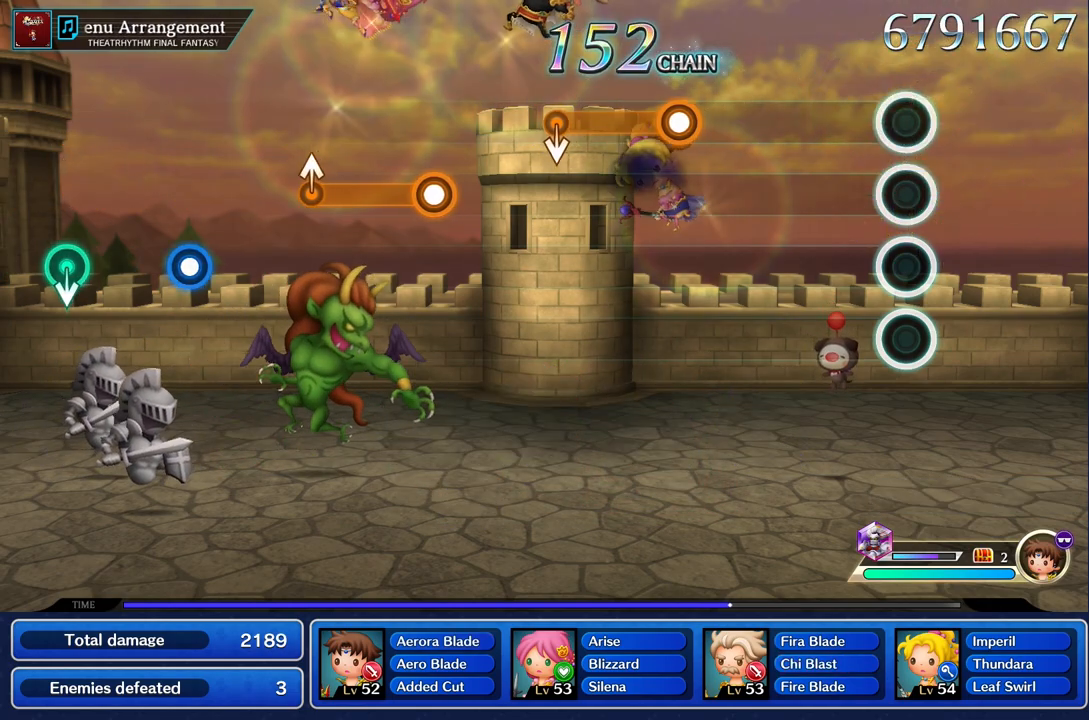
{"dt_ms": 500, "buttons": [], "left_stick": "center", "right_stick": "center", "events": []}
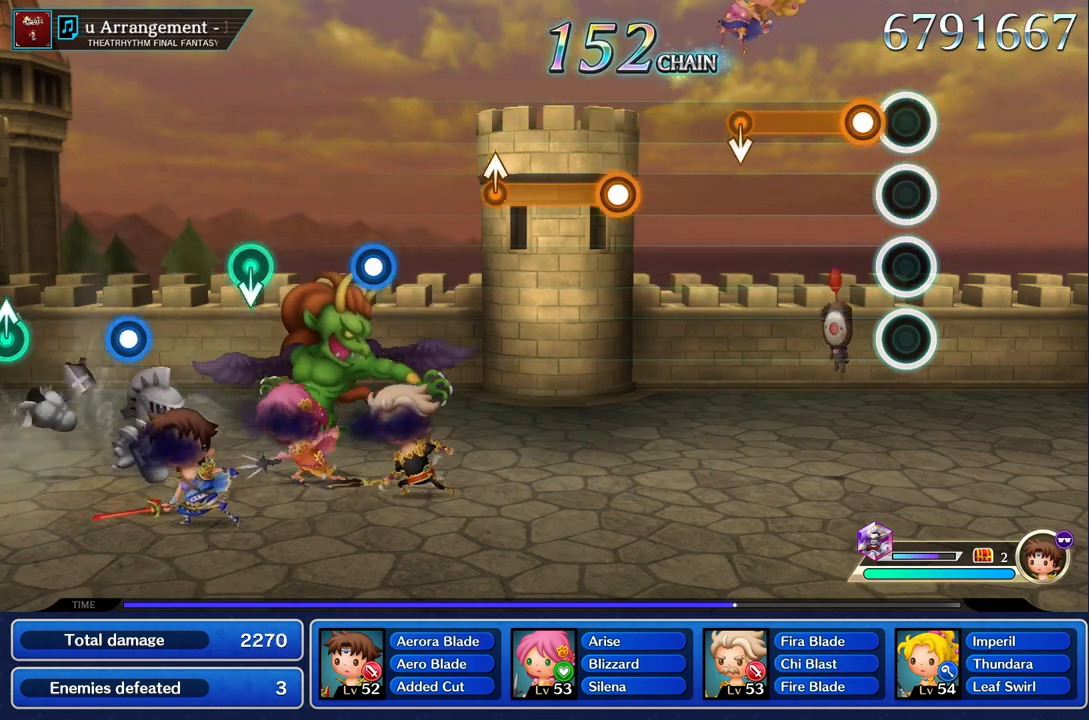
{"dt_ms": 1000, "buttons": ["R1"], "left_stick": "center", "right_stick": "center", "events": [[133, "R1", "down"], [467, "left_stick", "down"], [567, "R1", "up"], [617, "left_stick", "center"], [817, "R1", "down"]]}
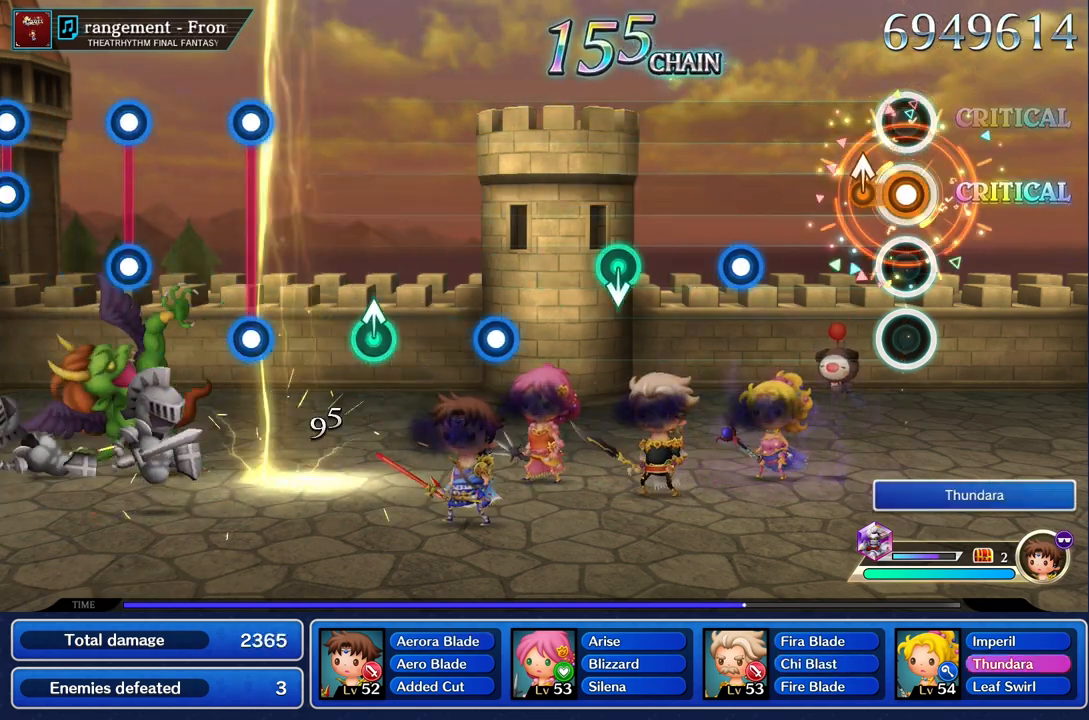
{"dt_ms": 500, "buttons": ["R1"], "left_stick": "center", "right_stick": "center", "events": [[150, "left_stick", "up"], [250, "R1", "up"], [250, "left_stick", "center"], [500, "R1", "down"]]}
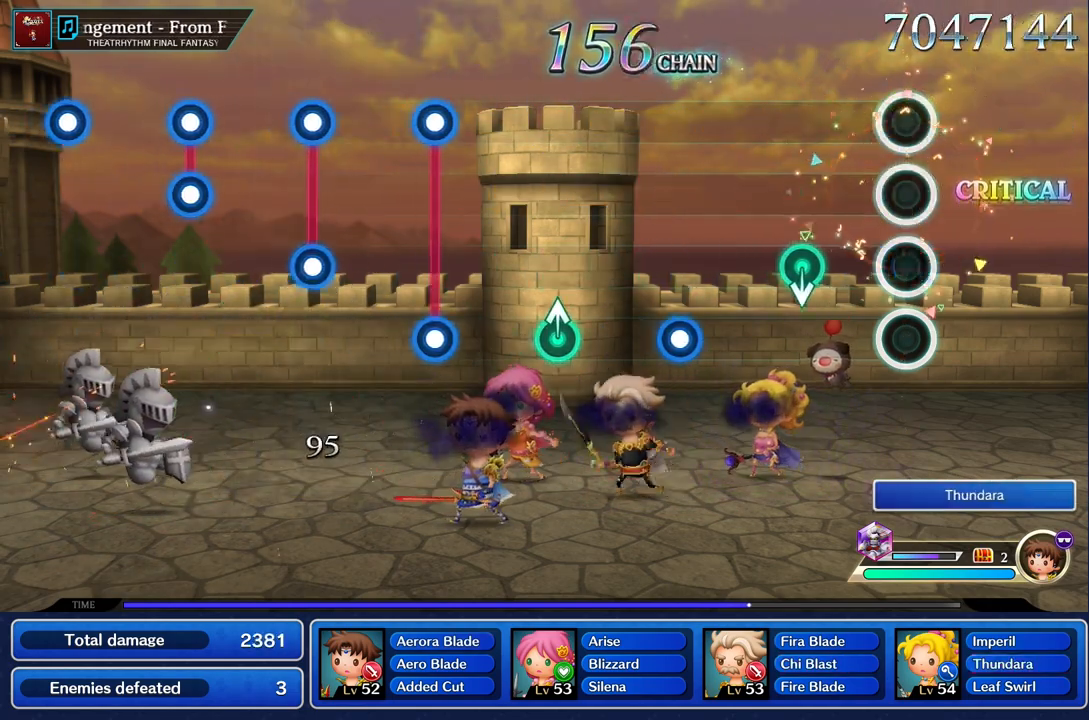
{"dt_ms": 500, "buttons": [], "left_stick": "center", "right_stick": "center", "events": [[117, "R1", "up"], [333, "left_stick", "down"], [467, "left_stick", "center"]]}
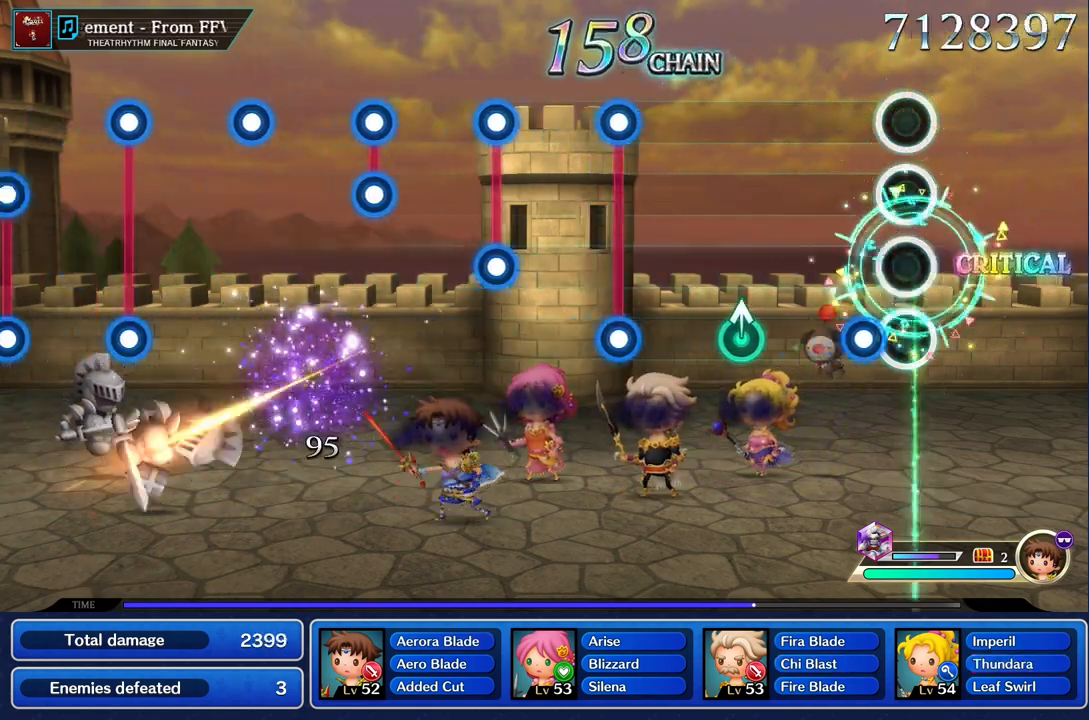
{"dt_ms": 500, "buttons": [], "left_stick": "up", "right_stick": "center", "events": [[167, "R1", "down"], [283, "R1", "up"], [450, "left_stick", "up"]]}
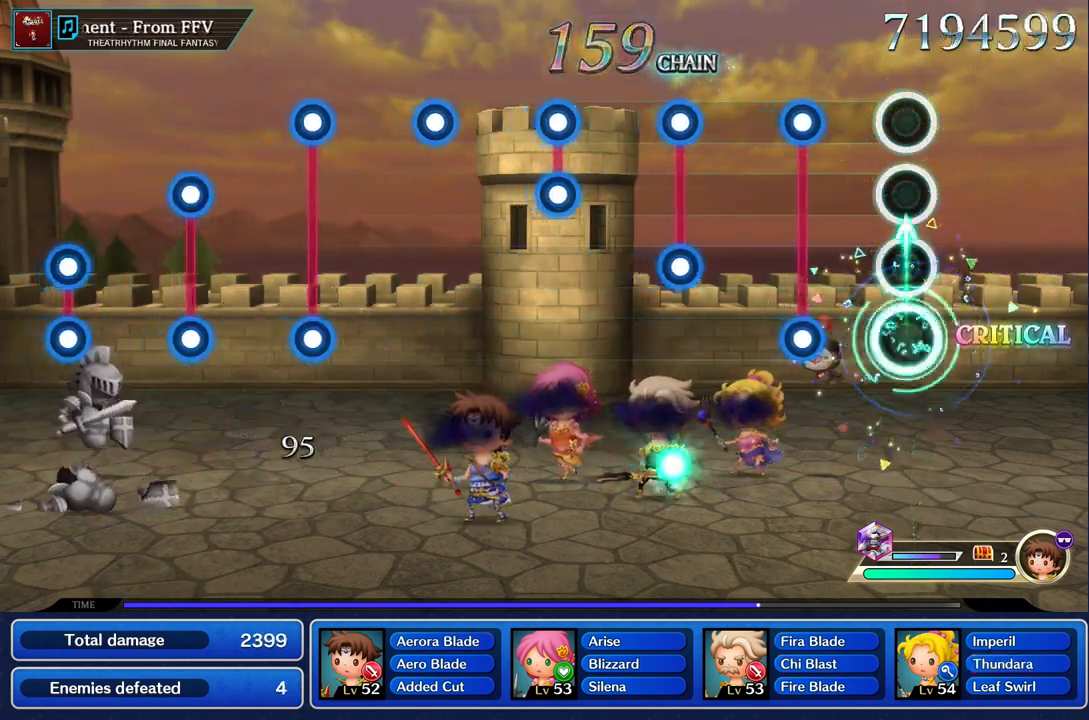
{"dt_ms": 500, "buttons": [], "left_stick": "center", "right_stick": "center", "events": [[83, "left_stick", "center"], [317, "R1", "down"], [333, "L1", "down"], [433, "L1", "up"], [450, "R1", "up"]]}
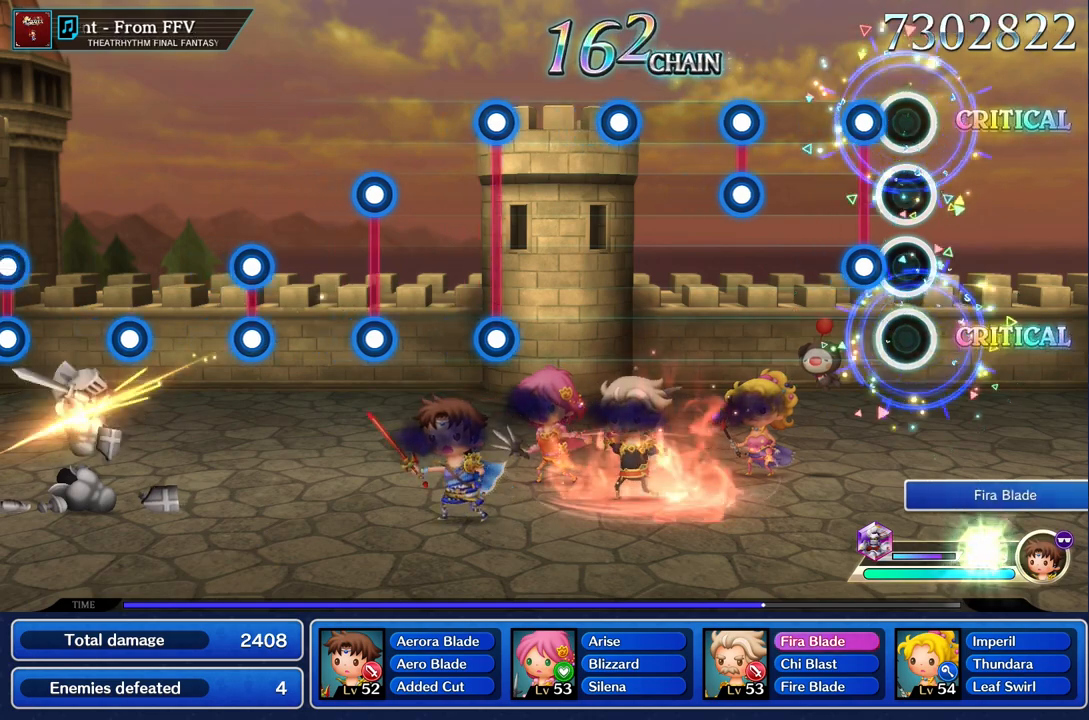
{"dt_ms": 500, "buttons": ["L1", "R1"], "left_stick": "center", "right_stick": "center", "events": [[167, "R1", "down"], [183, "L1", "down"], [267, "L1", "up"], [283, "R1", "up"], [500, "L1", "down"], [500, "R1", "down"]]}
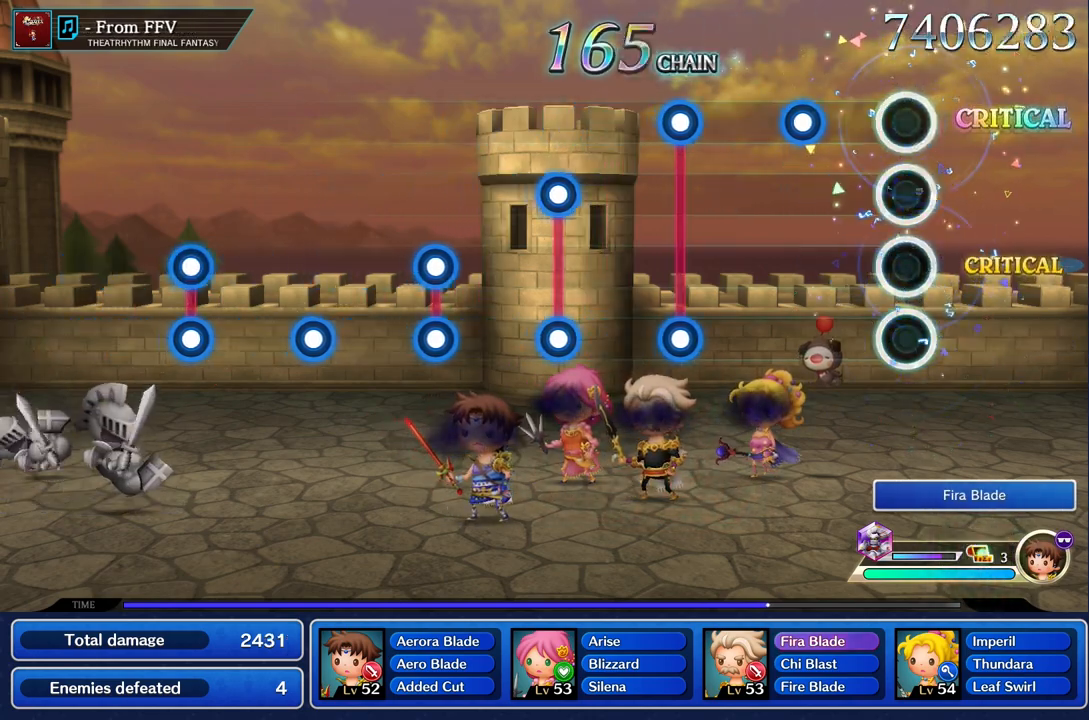
{"dt_ms": 500, "buttons": [], "left_stick": "center", "right_stick": "center", "events": [[100, "L1", "up"], [117, "R1", "up"], [333, "R1", "down"], [450, "R1", "up"]]}
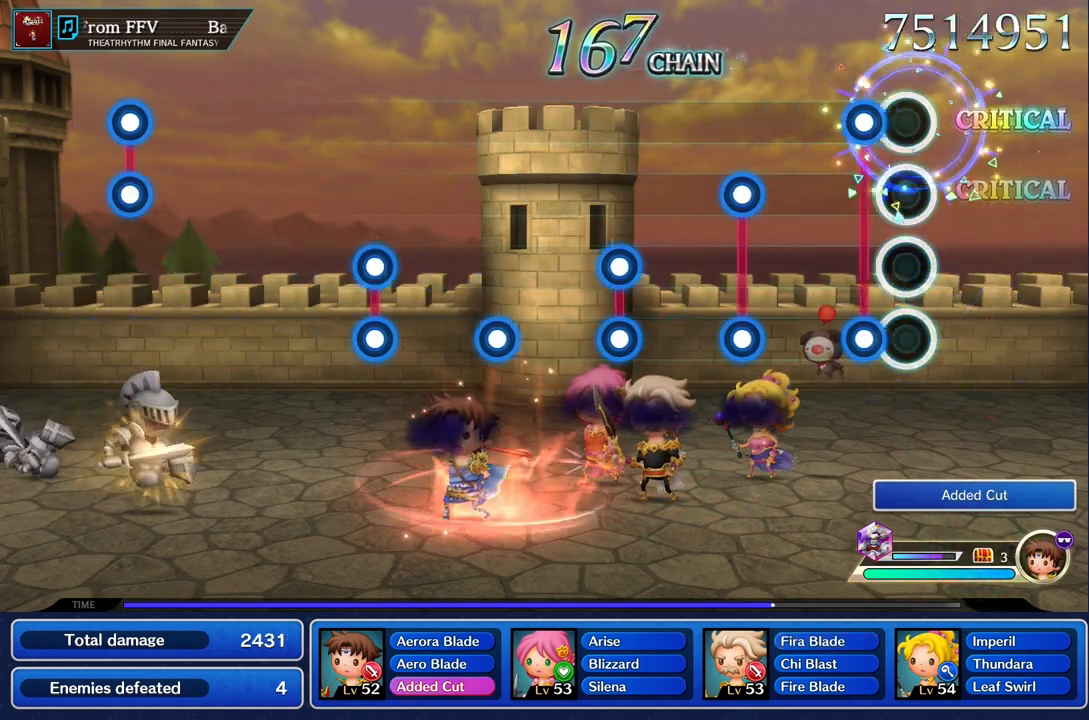
{"dt_ms": 500, "buttons": ["R1"], "left_stick": "center", "right_stick": "center", "events": [[150, "L1", "down"], [150, "R1", "down"], [250, "L1", "up"], [250, "R1", "up"], [483, "R1", "down"]]}